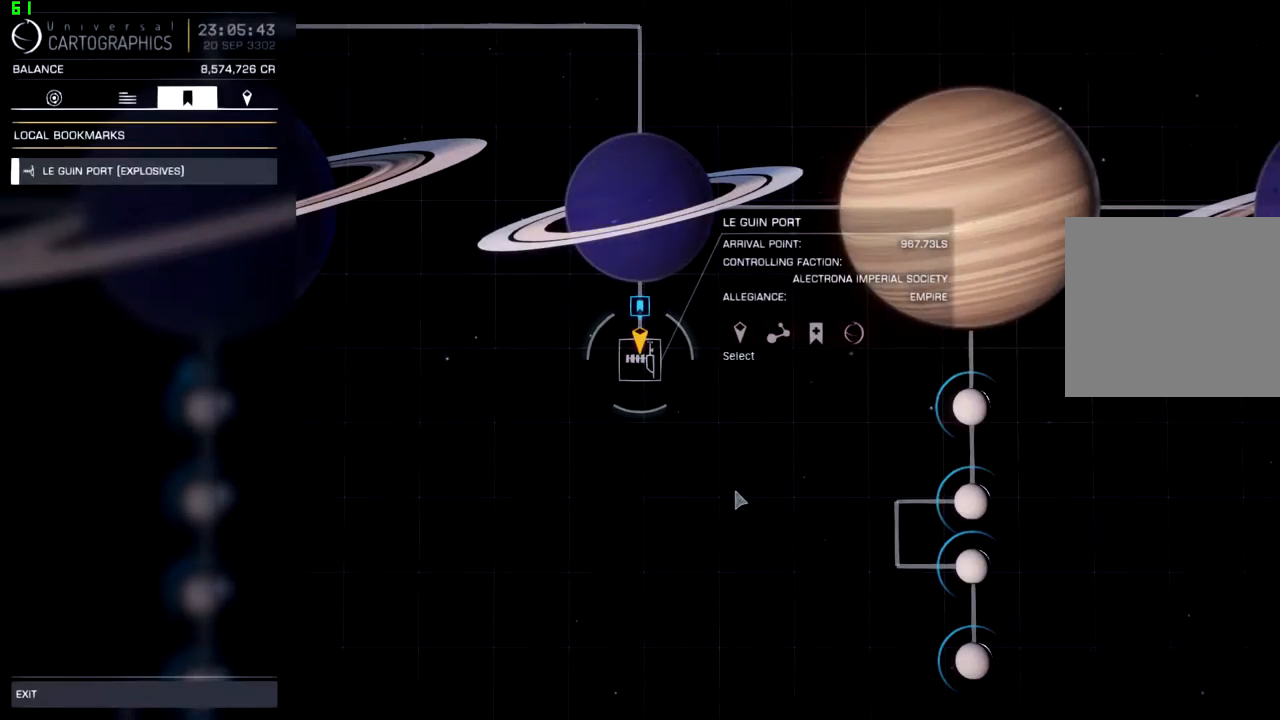
Gameplay with a controller (Xbox layout); each line is a JSON object with the inputs held at the frame after it (dt_ms = milliseconds from this image to that frame). "events" lists button and stick changes between this image and that frame as [ms after this image, input, new state], when the widget could be followed in between.
{"dt_ms": 1000, "buttons": [], "left_stick": "center", "right_stick": "center"}
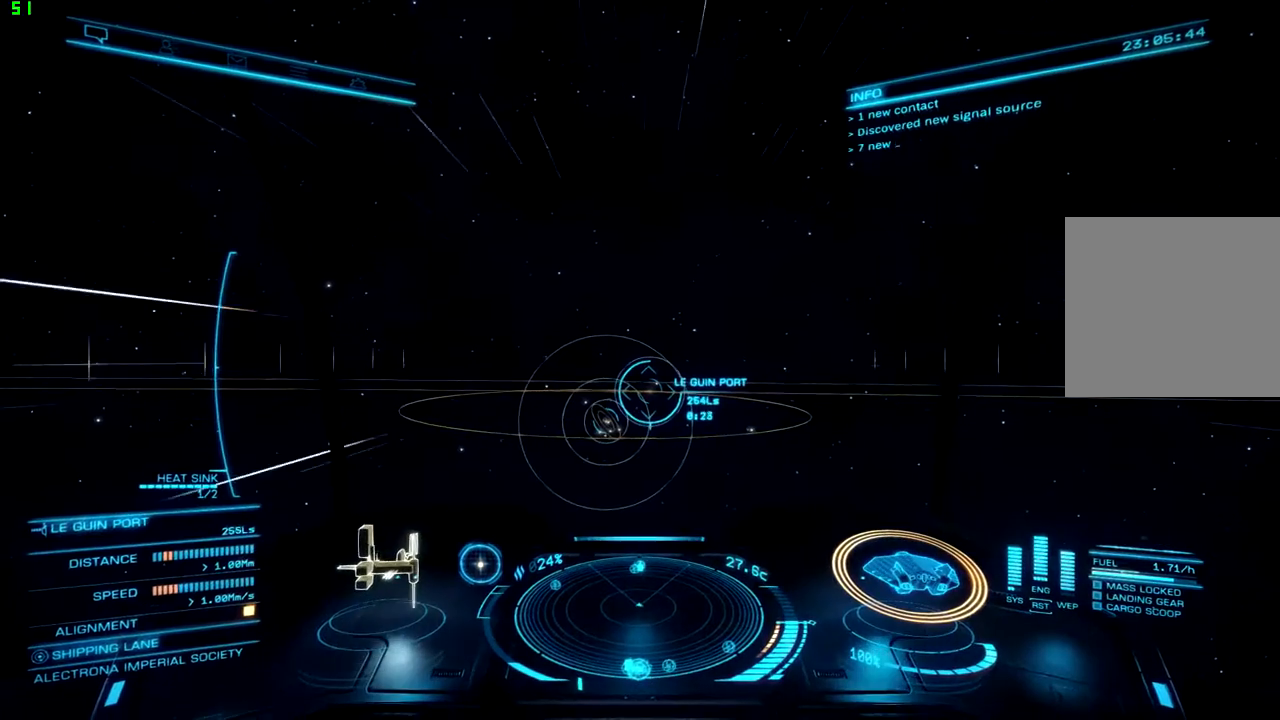
{"dt_ms": 500, "buttons": [], "left_stick": "center", "right_stick": "center", "events": []}
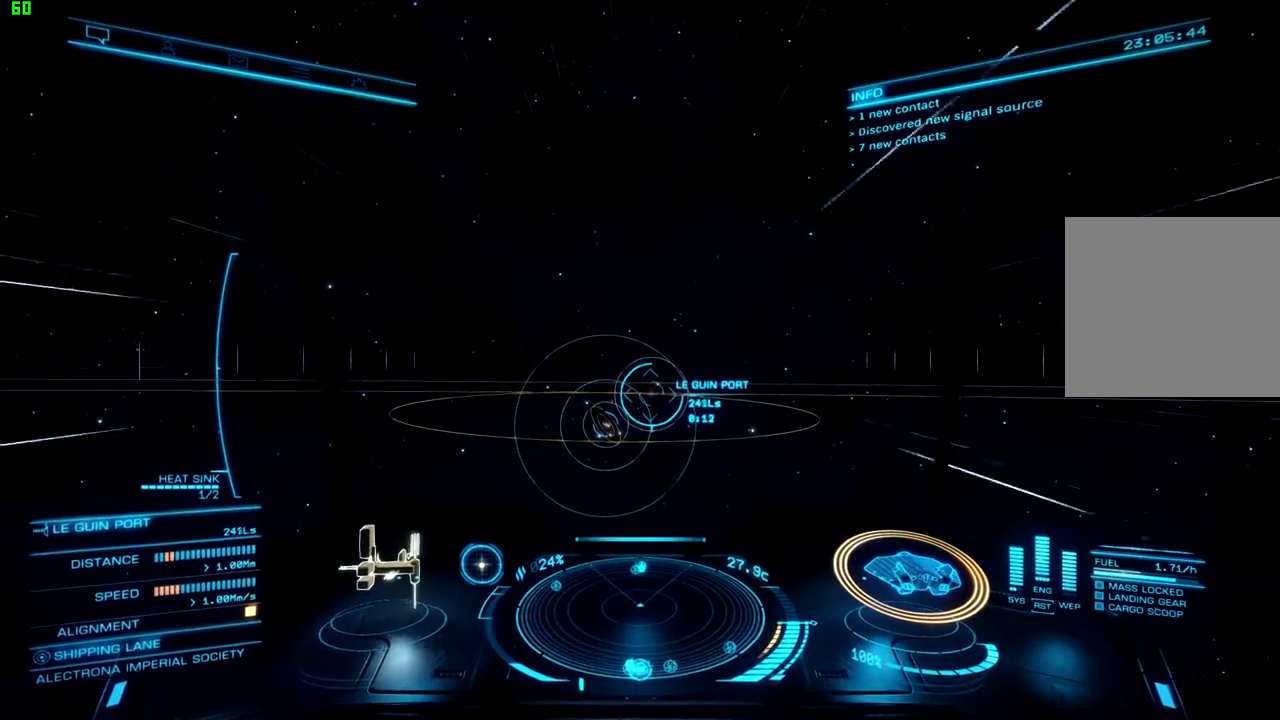
{"dt_ms": 500, "buttons": [], "left_stick": "center", "right_stick": "center", "events": [[233, "left_stick", "up"], [500, "left_stick", "center"]]}
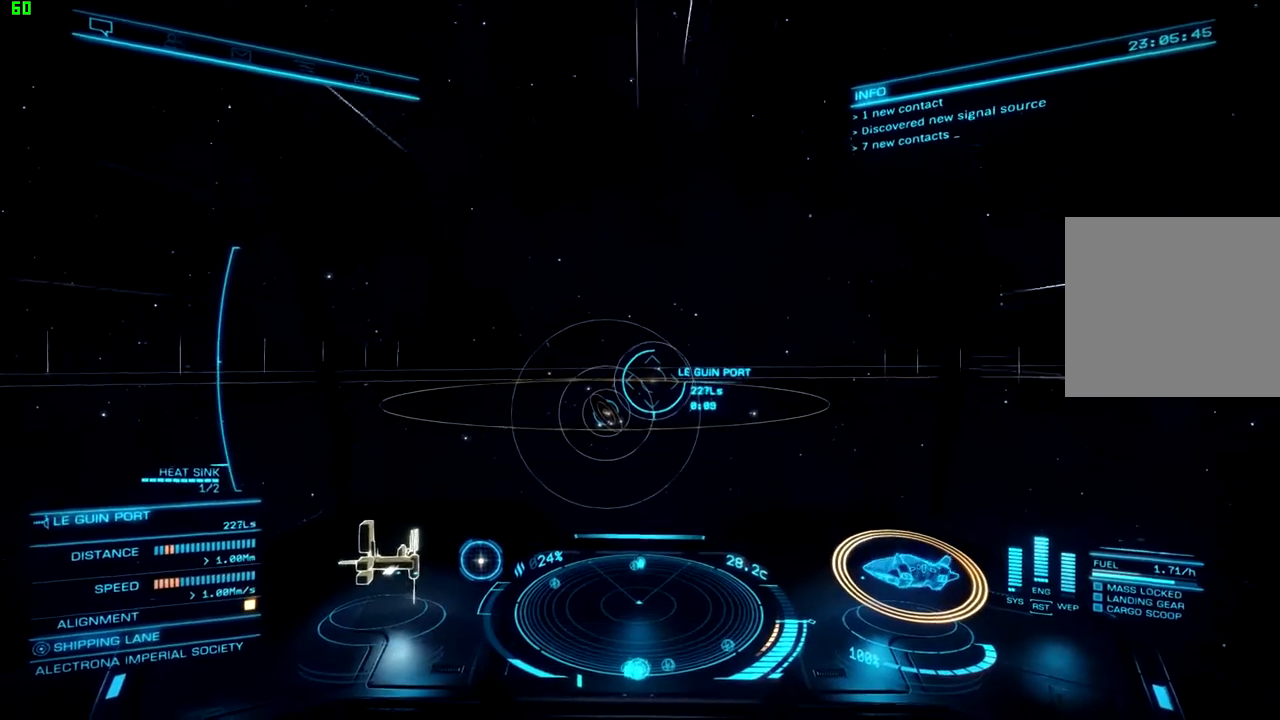
{"dt_ms": 500, "buttons": [], "left_stick": "up", "right_stick": "center", "events": [[33, "right_stick", "right"], [233, "right_stick", "center"], [500, "left_stick", "up"]]}
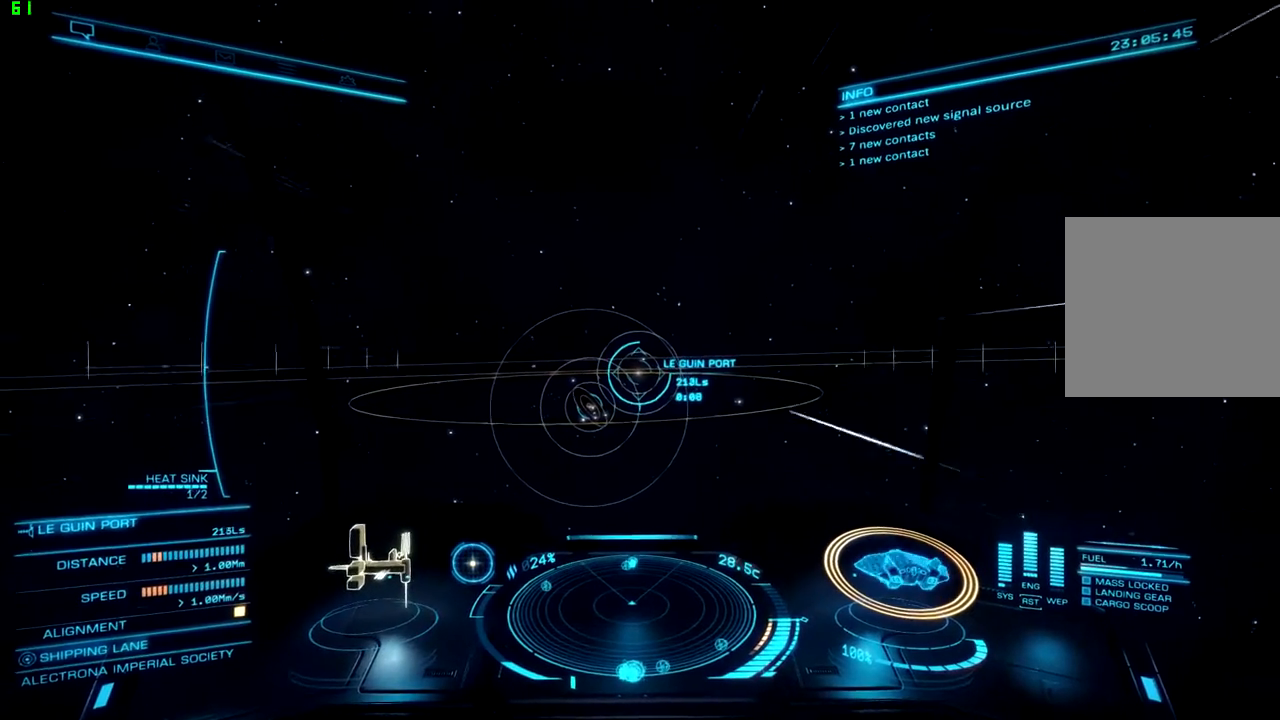
{"dt_ms": 500, "buttons": ["L1"], "left_stick": "center", "right_stick": "center", "events": [[167, "left_stick", "center"], [267, "L1", "down"]]}